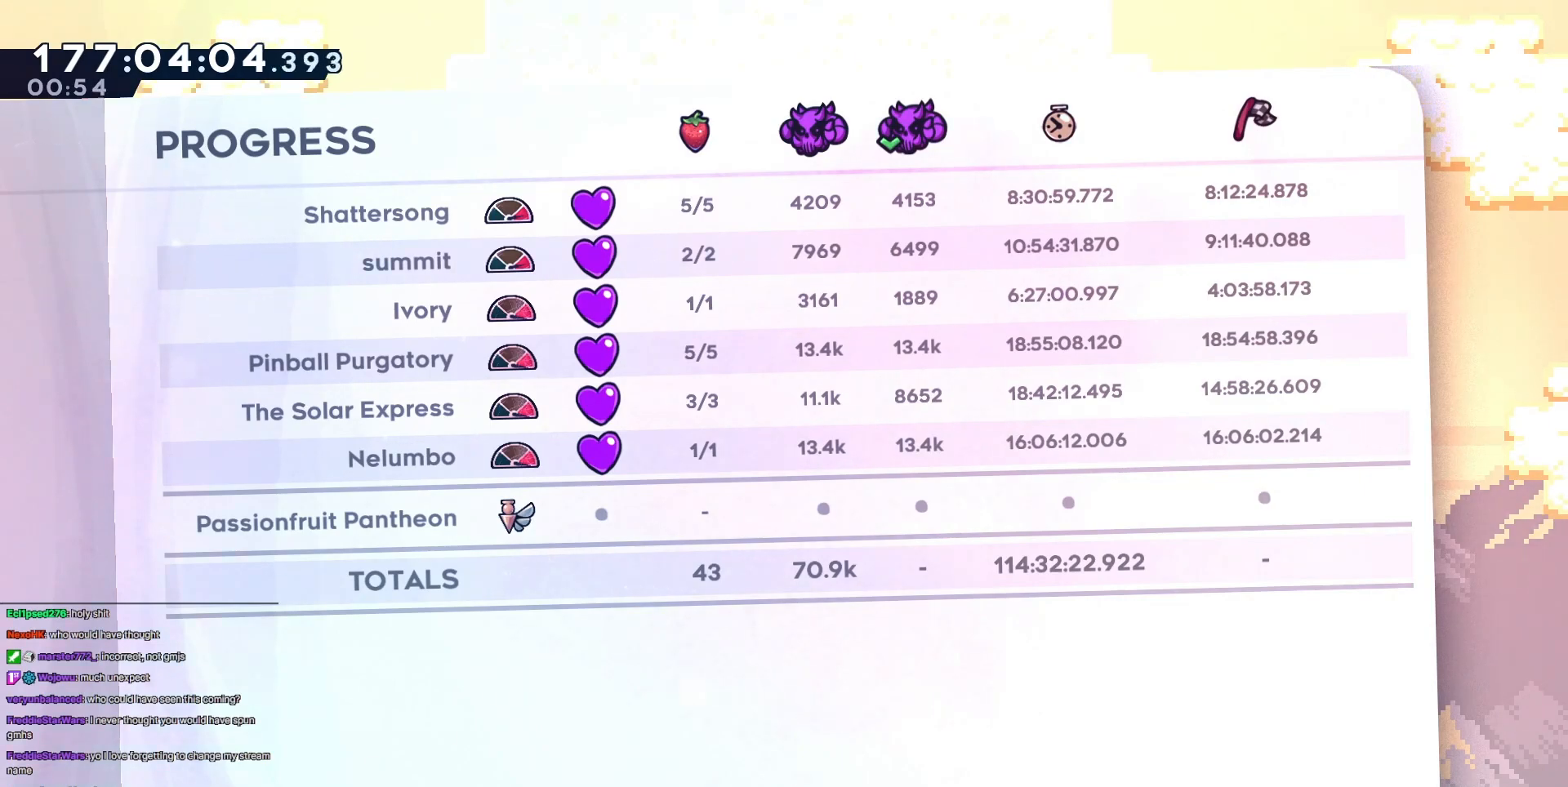
Gameplay with keyboard; each line is a JSON object with the keys held at the frame after it. "events" lists presses ("down") and releases ("up") of "dash", "demo", "demo2", "down", "grab", "jump", "jump2", "jump3", "jump4", "left", "right" and "up" between this image and that frame as [ms after this image, input, new state], when the widget could be followed in between. No other keys are recorded. Mouse input is not recorded. Key names are as the overlay labels them; some are game actions (e.g. jump) rather than physical keys.
{"keys": [], "events": []}
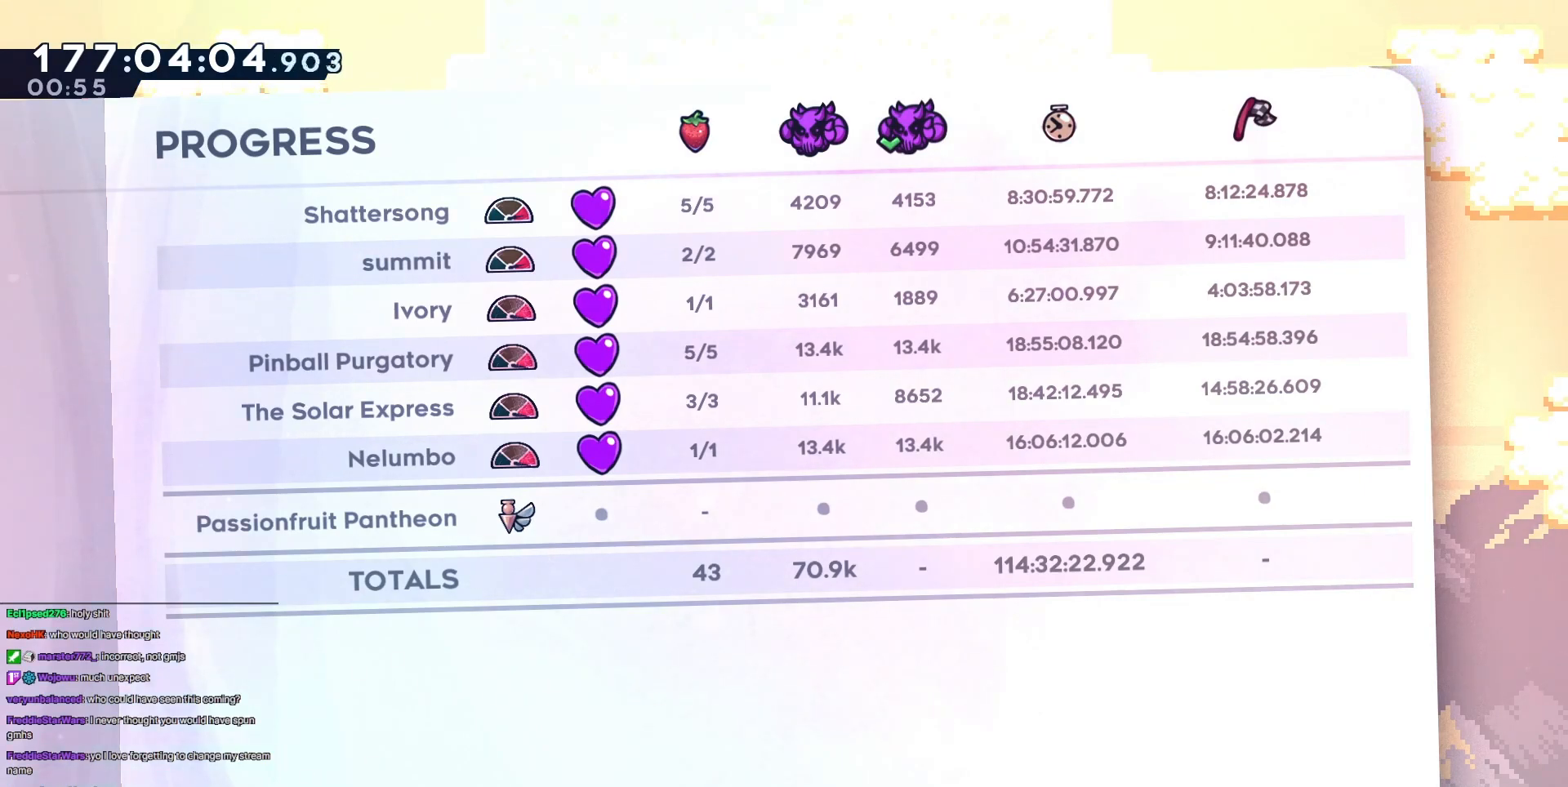
{"keys": [], "events": []}
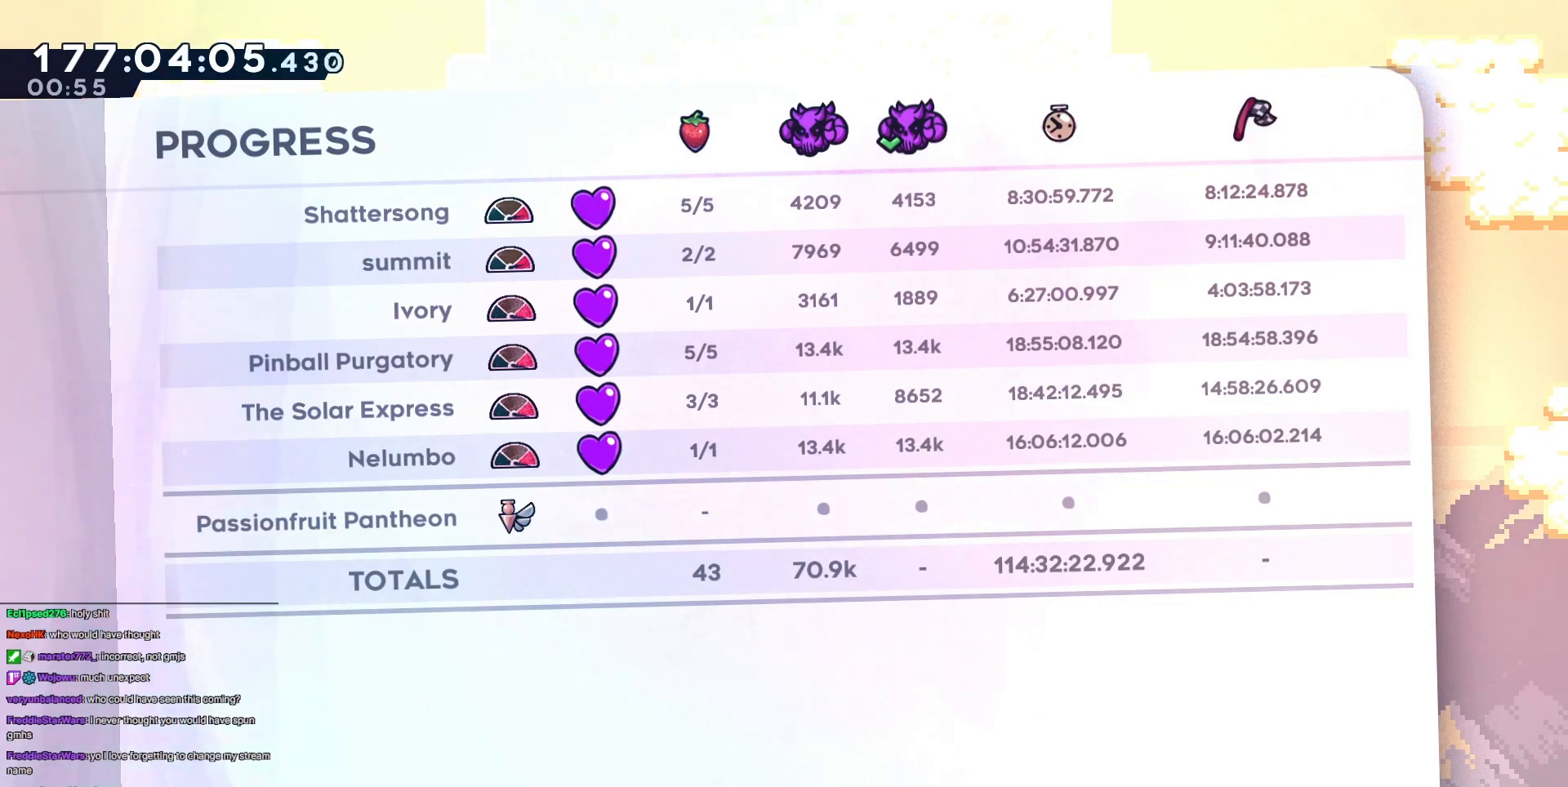
{"keys": [], "events": [[50, "left", "down"], [283, "left", "up"]]}
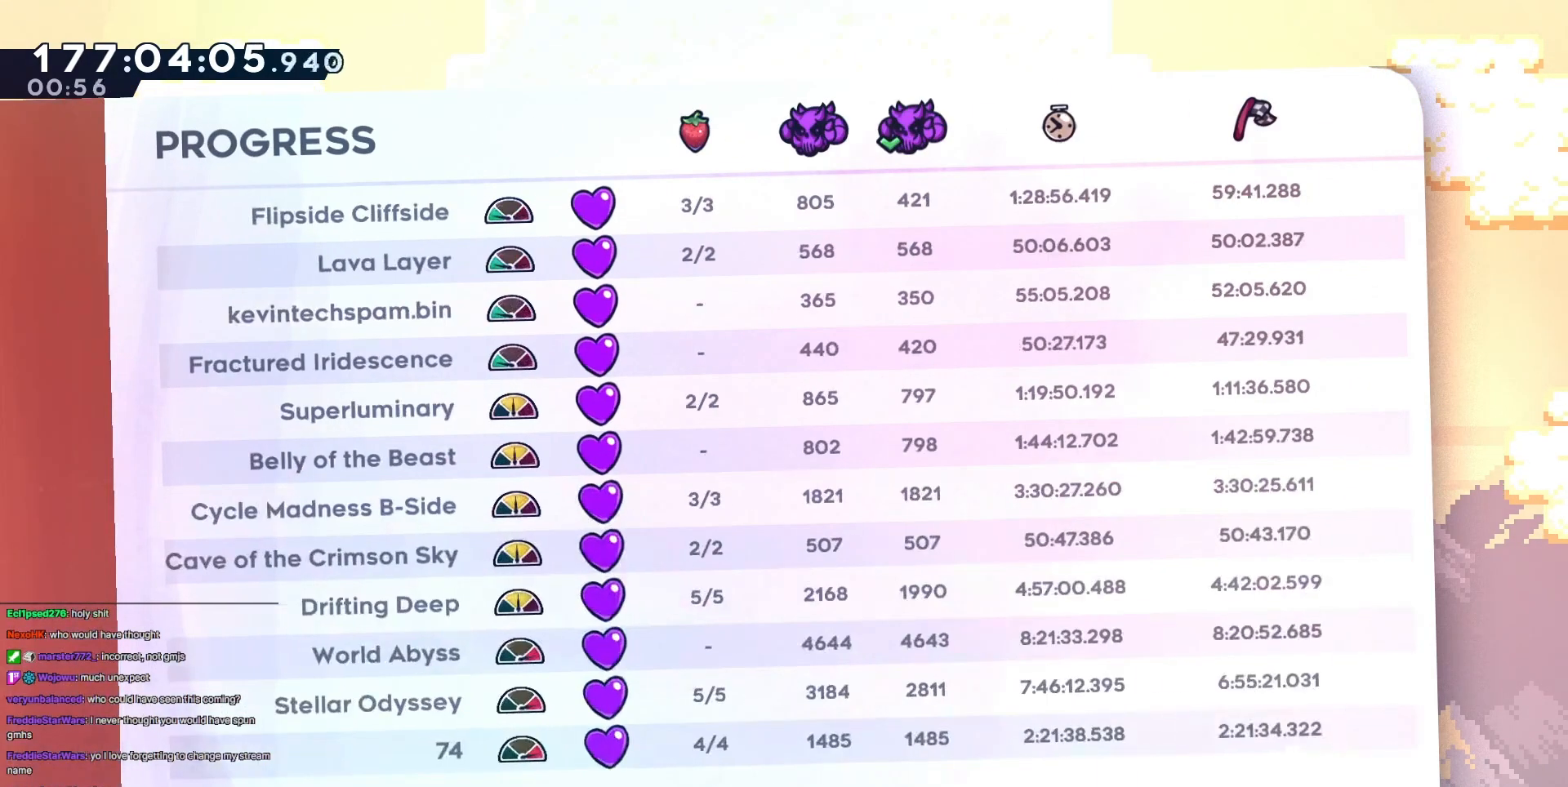
{"keys": [], "events": []}
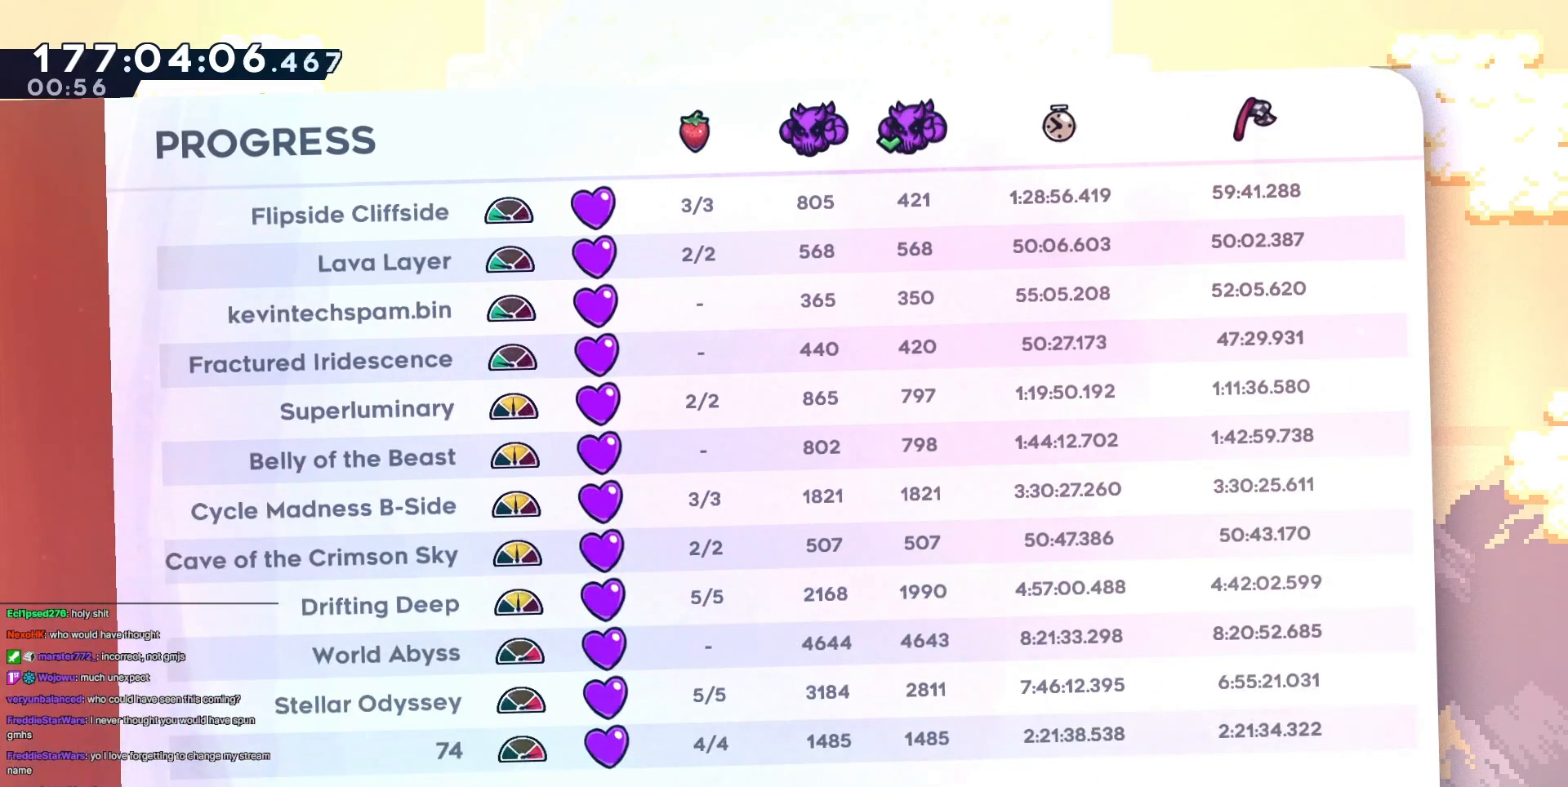
{"keys": [], "events": []}
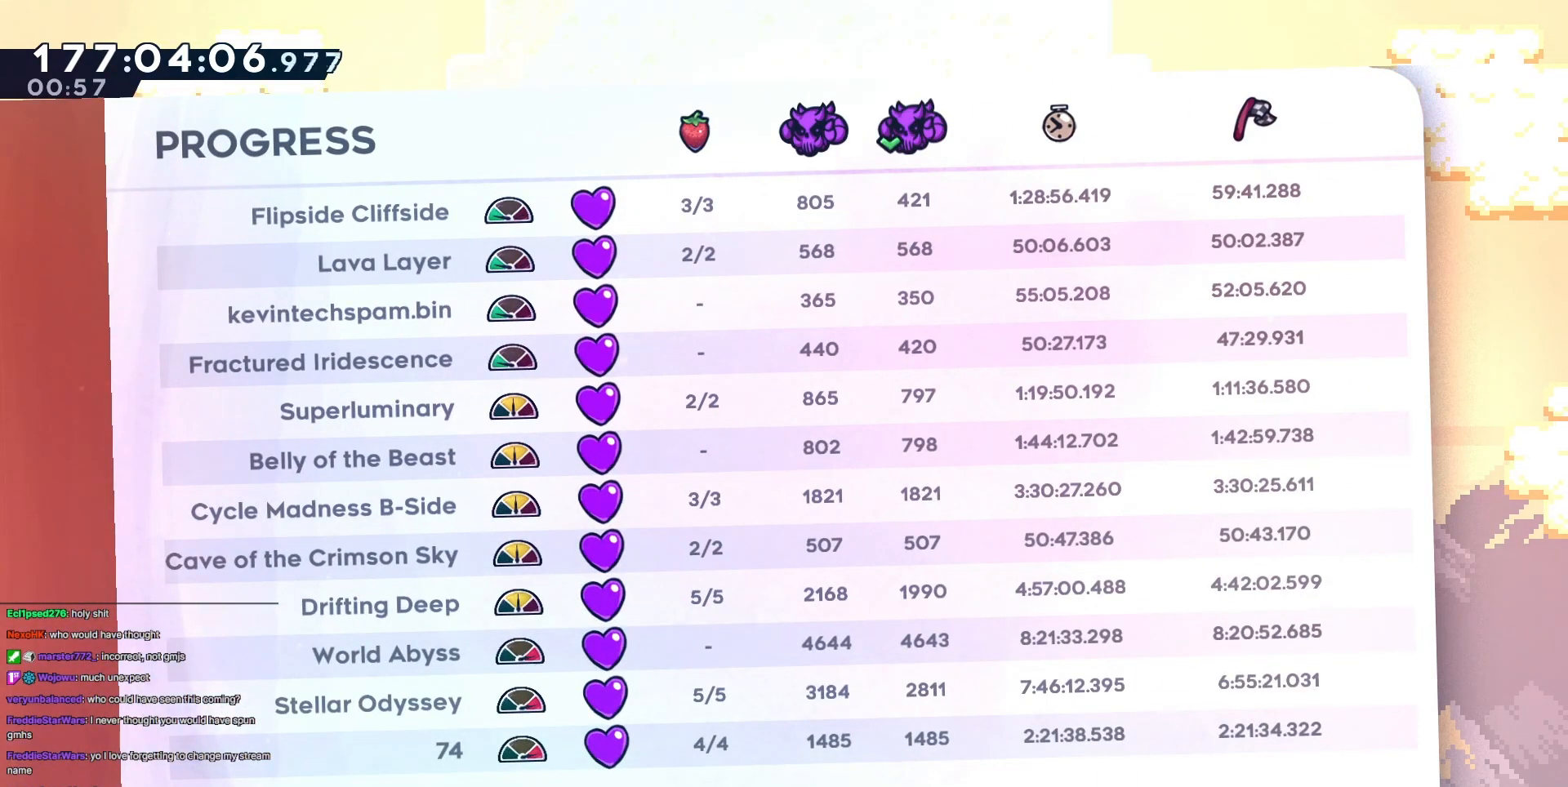
{"keys": [], "events": []}
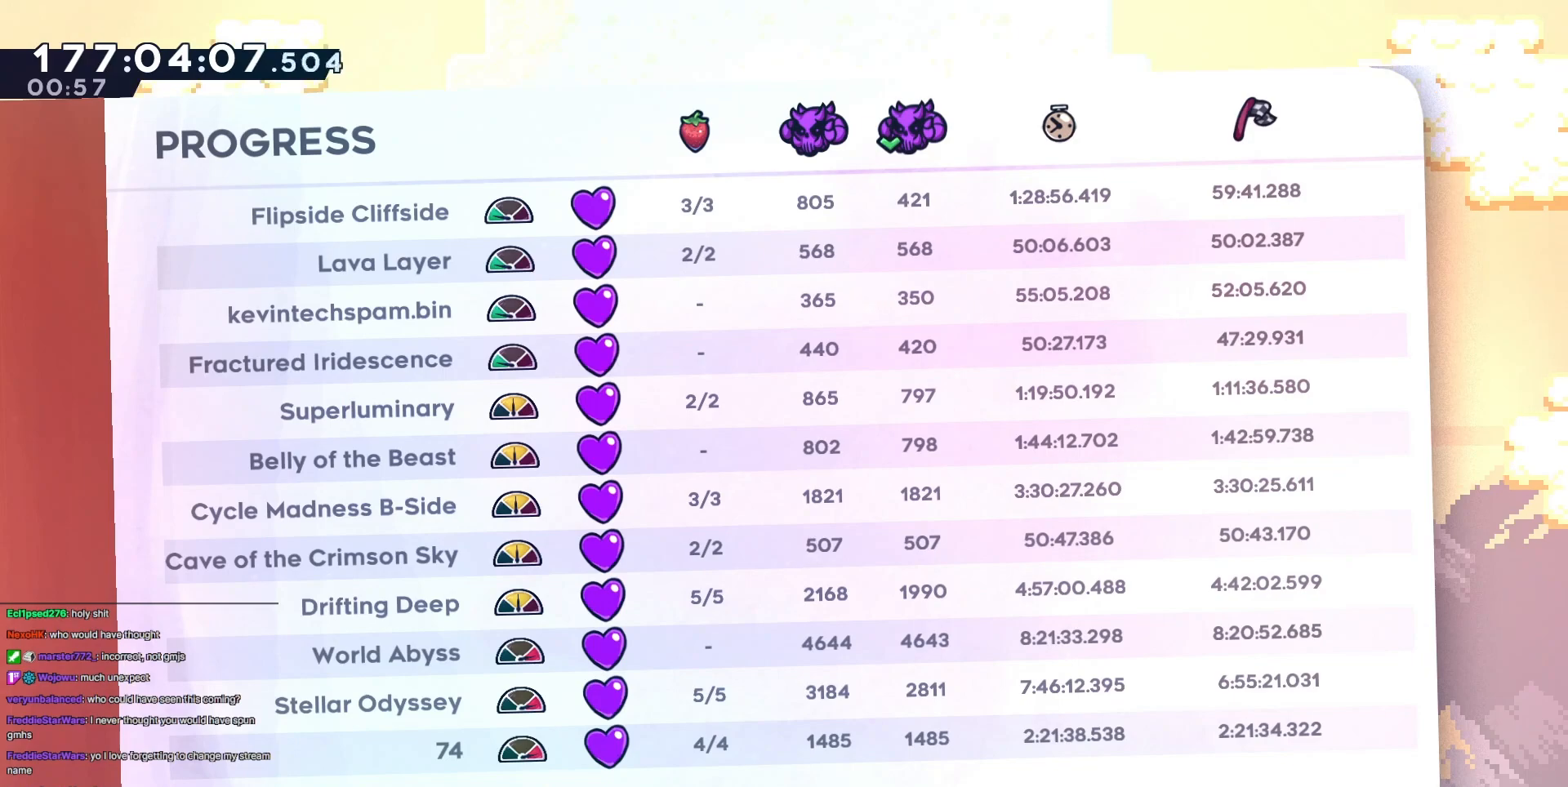
{"keys": [], "events": []}
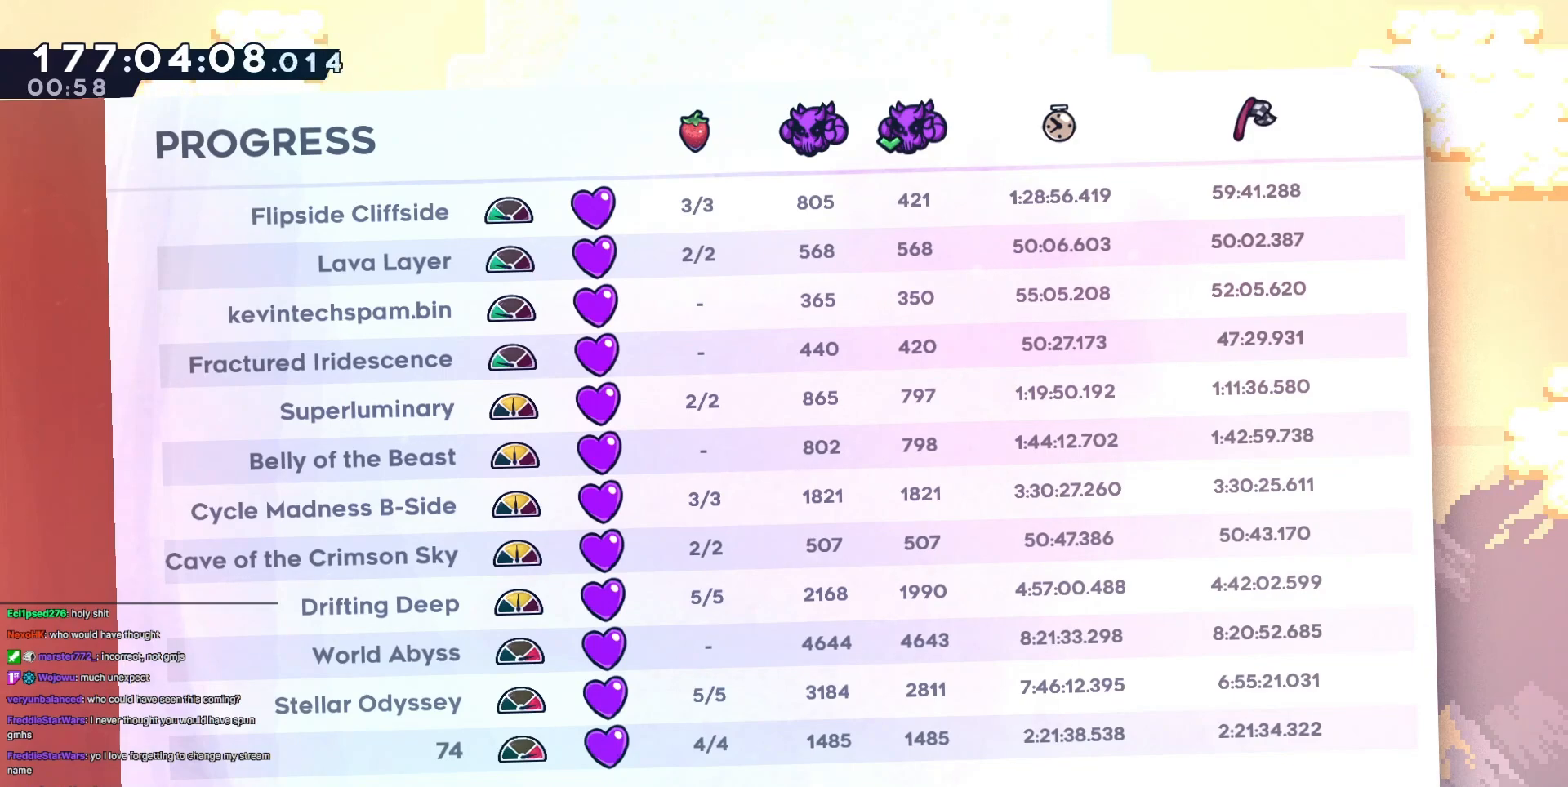
{"keys": [], "events": [[34, "right", "down"], [167, "right", "up"]]}
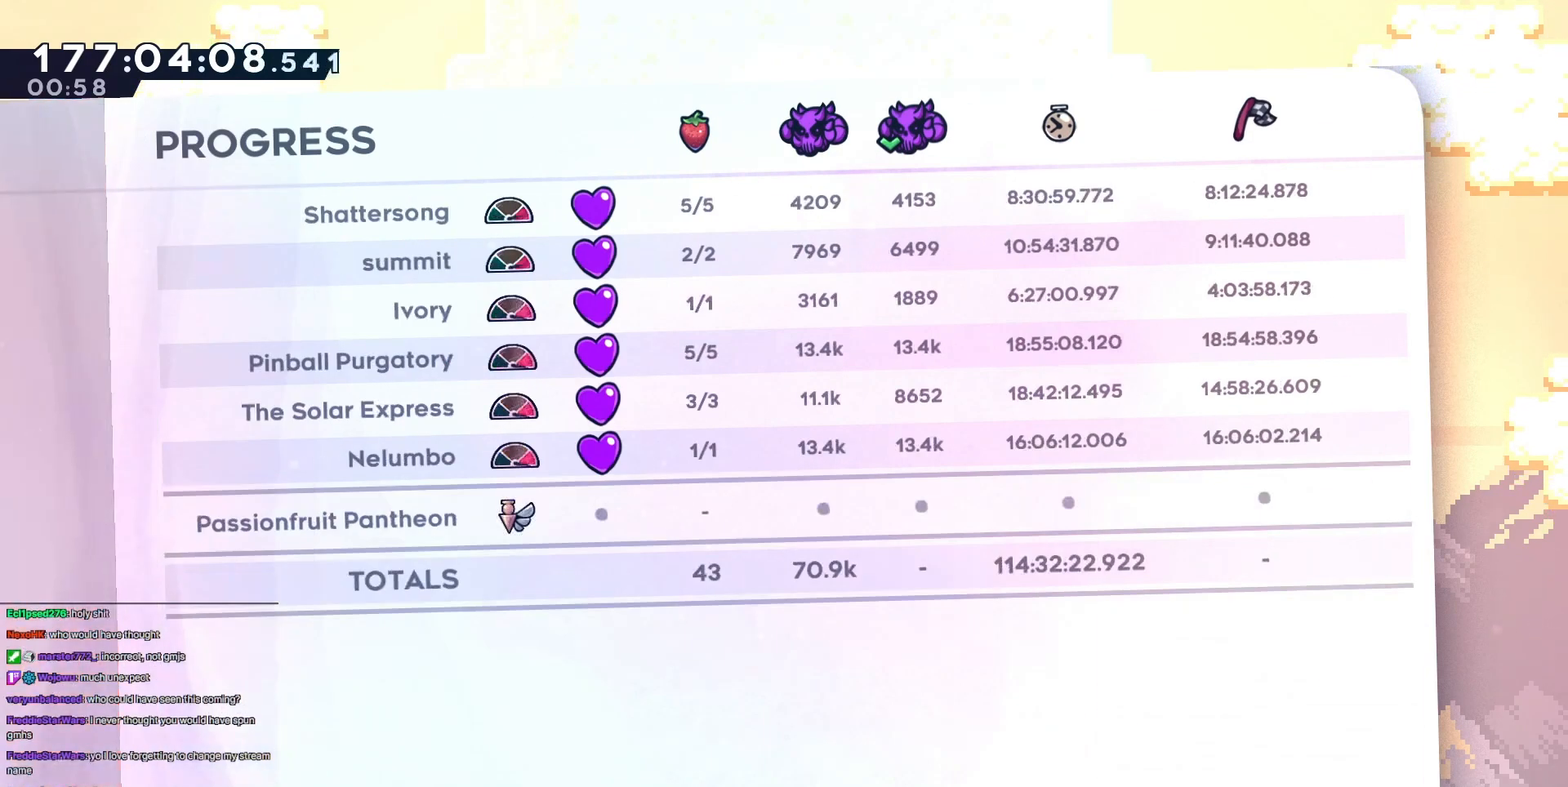
{"keys": [], "events": []}
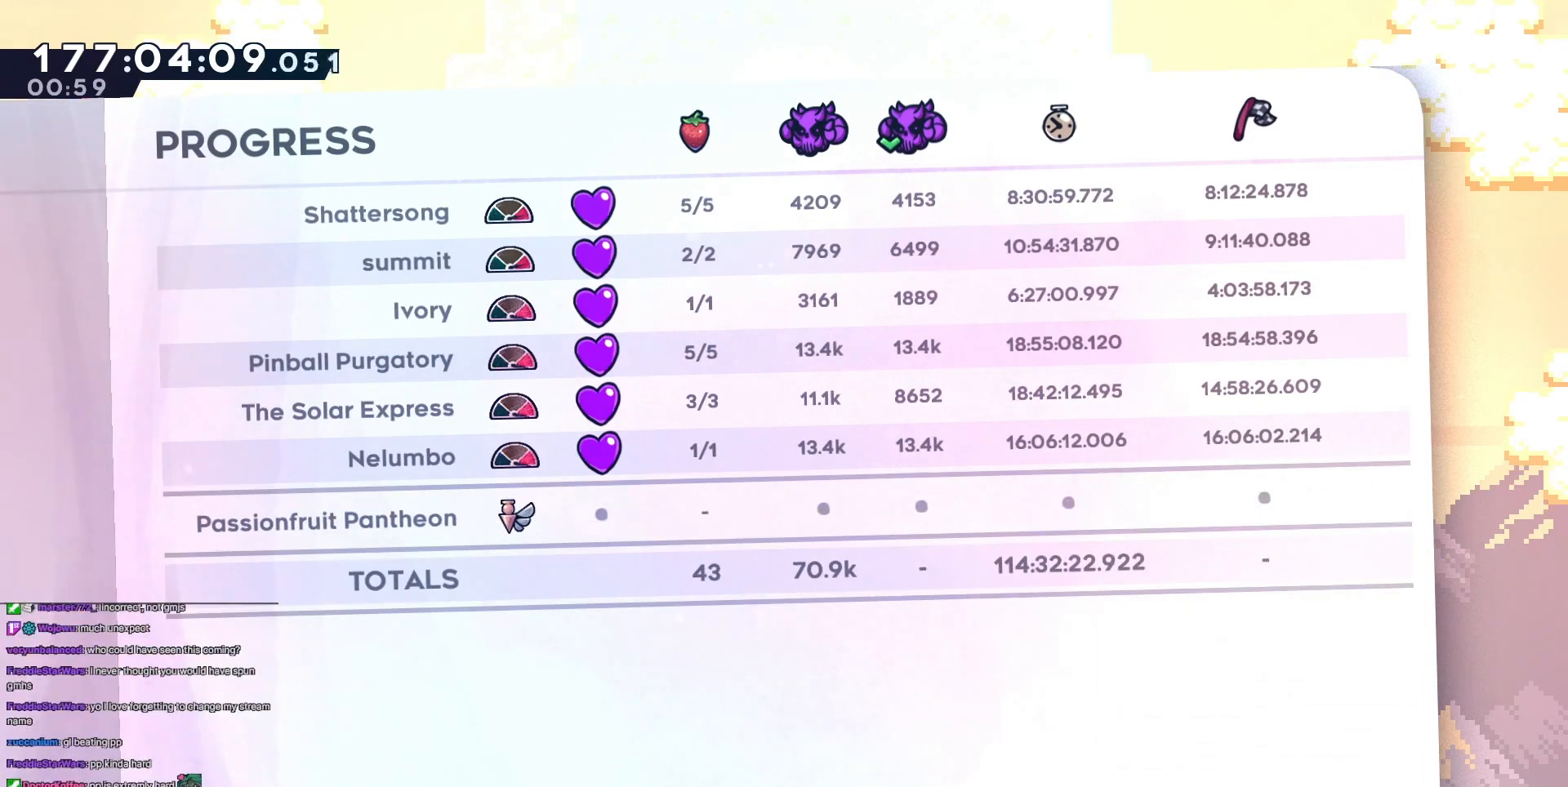
{"keys": [], "events": []}
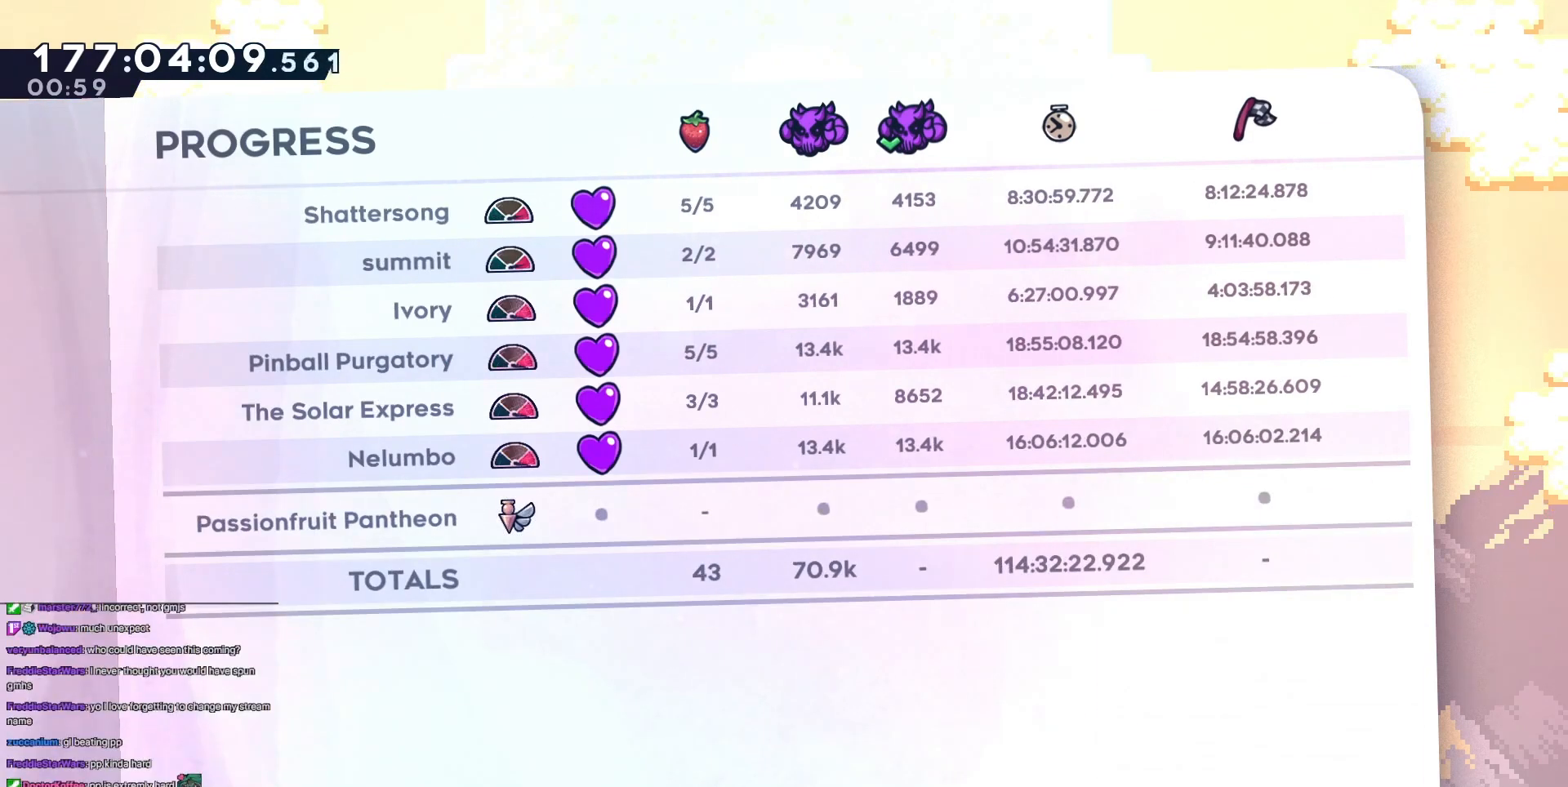
{"keys": [], "events": []}
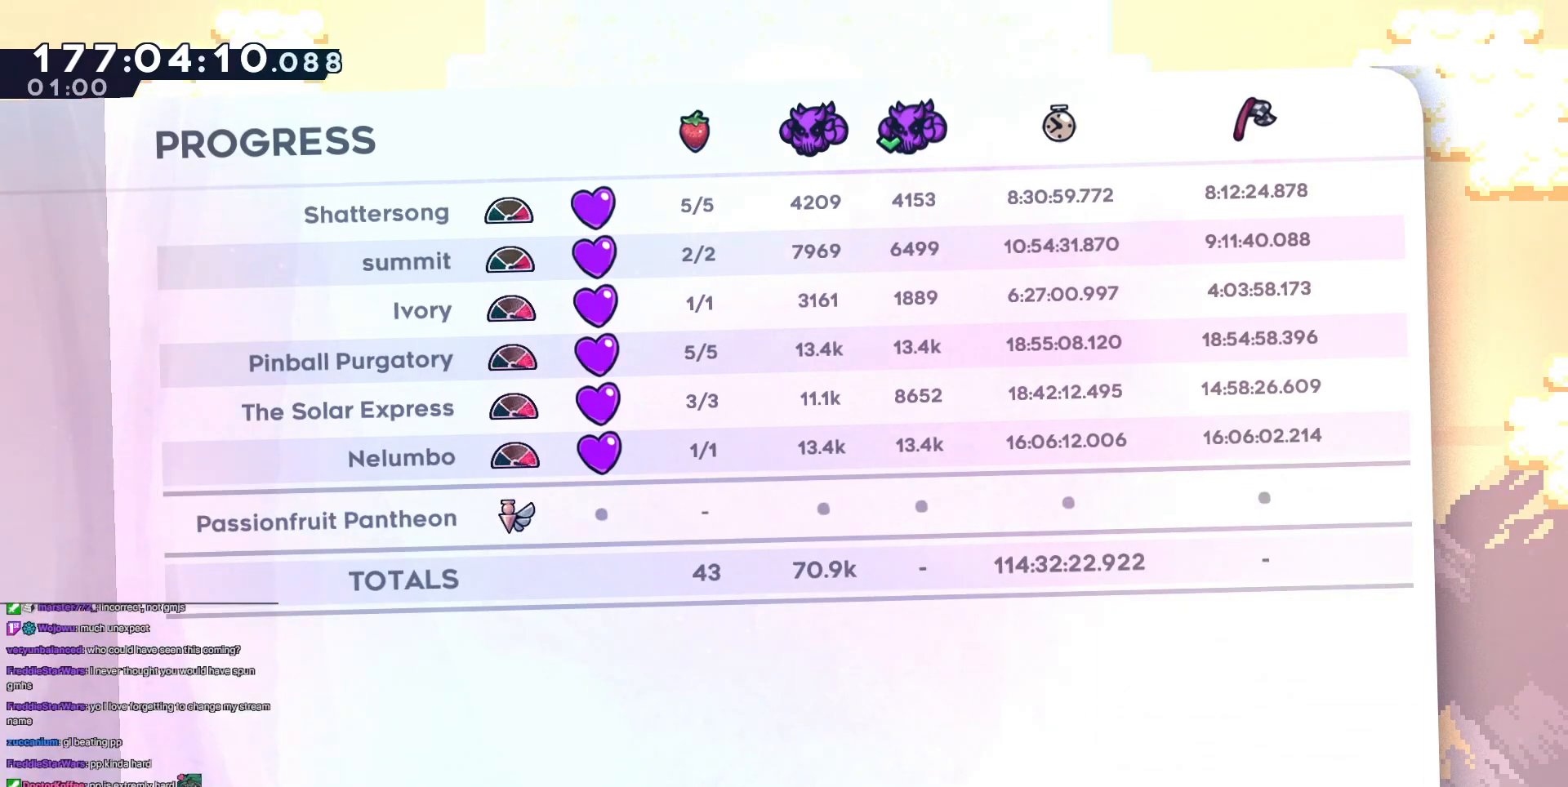
{"keys": [], "events": []}
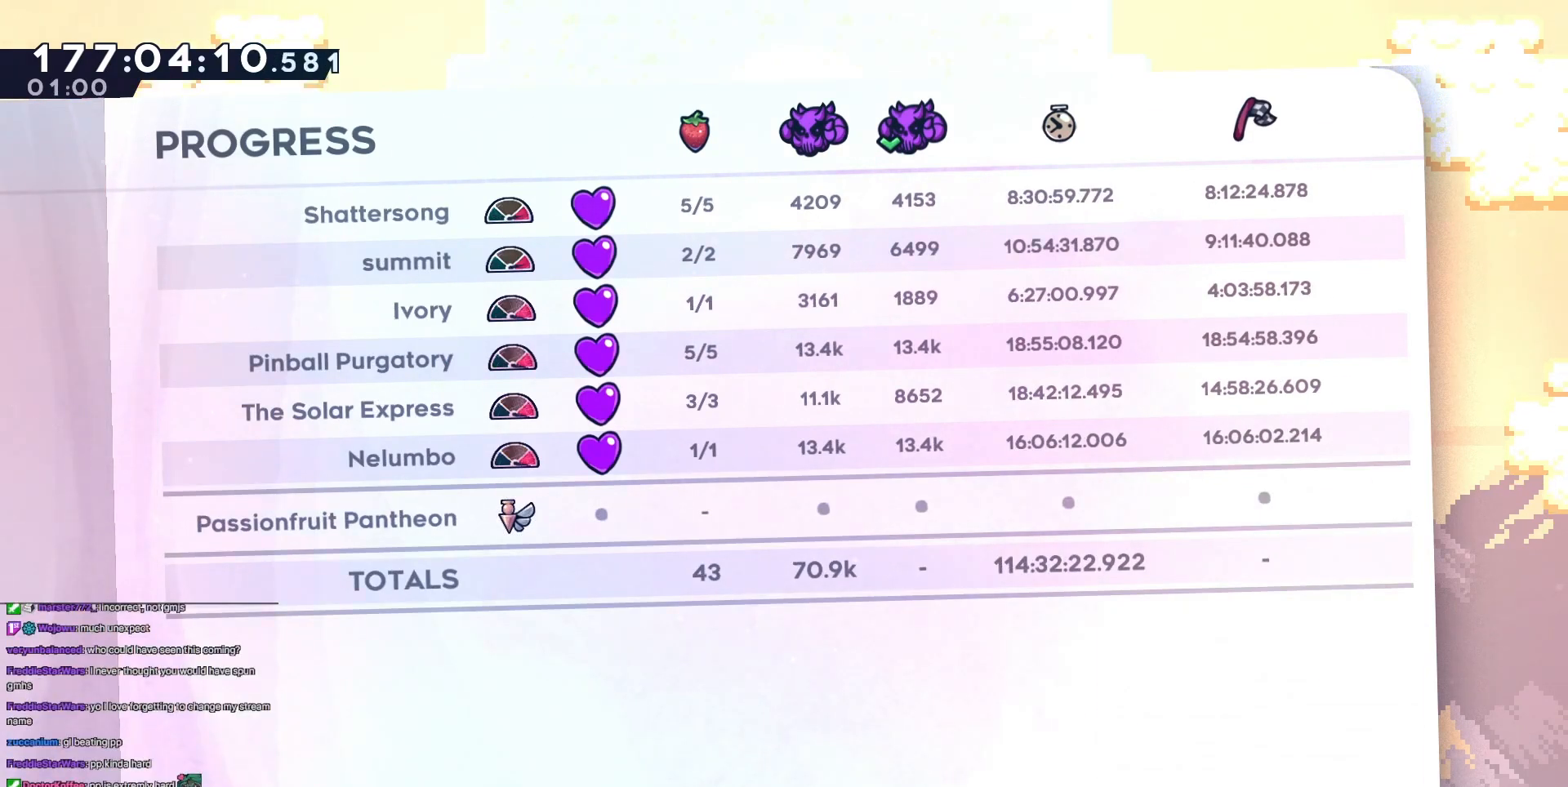
{"keys": ["dash"], "events": [[350, "dash", "down"]]}
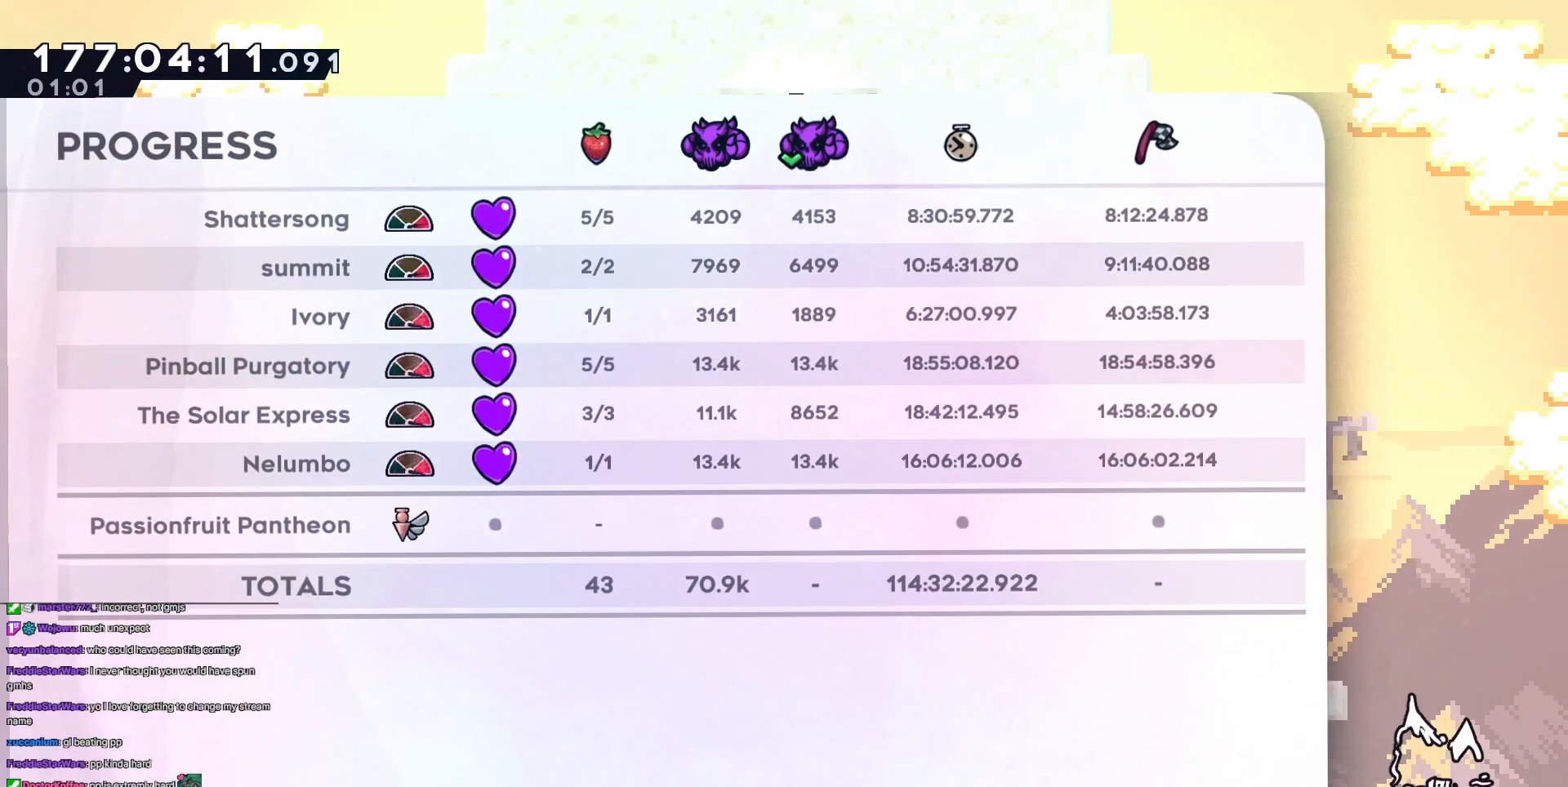
{"keys": [], "events": [[50, "dash", "up"]]}
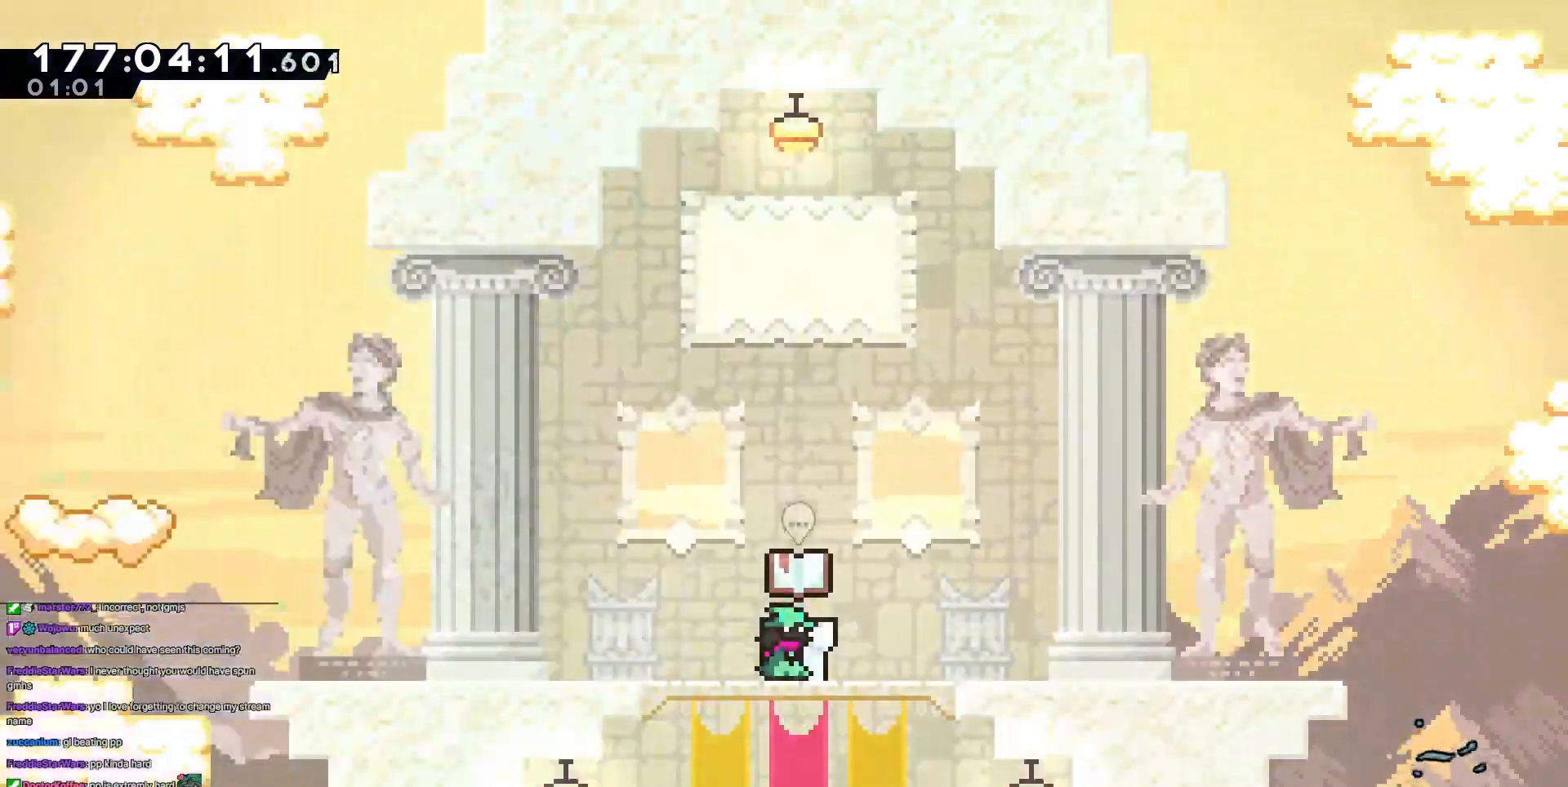
{"keys": [], "events": []}
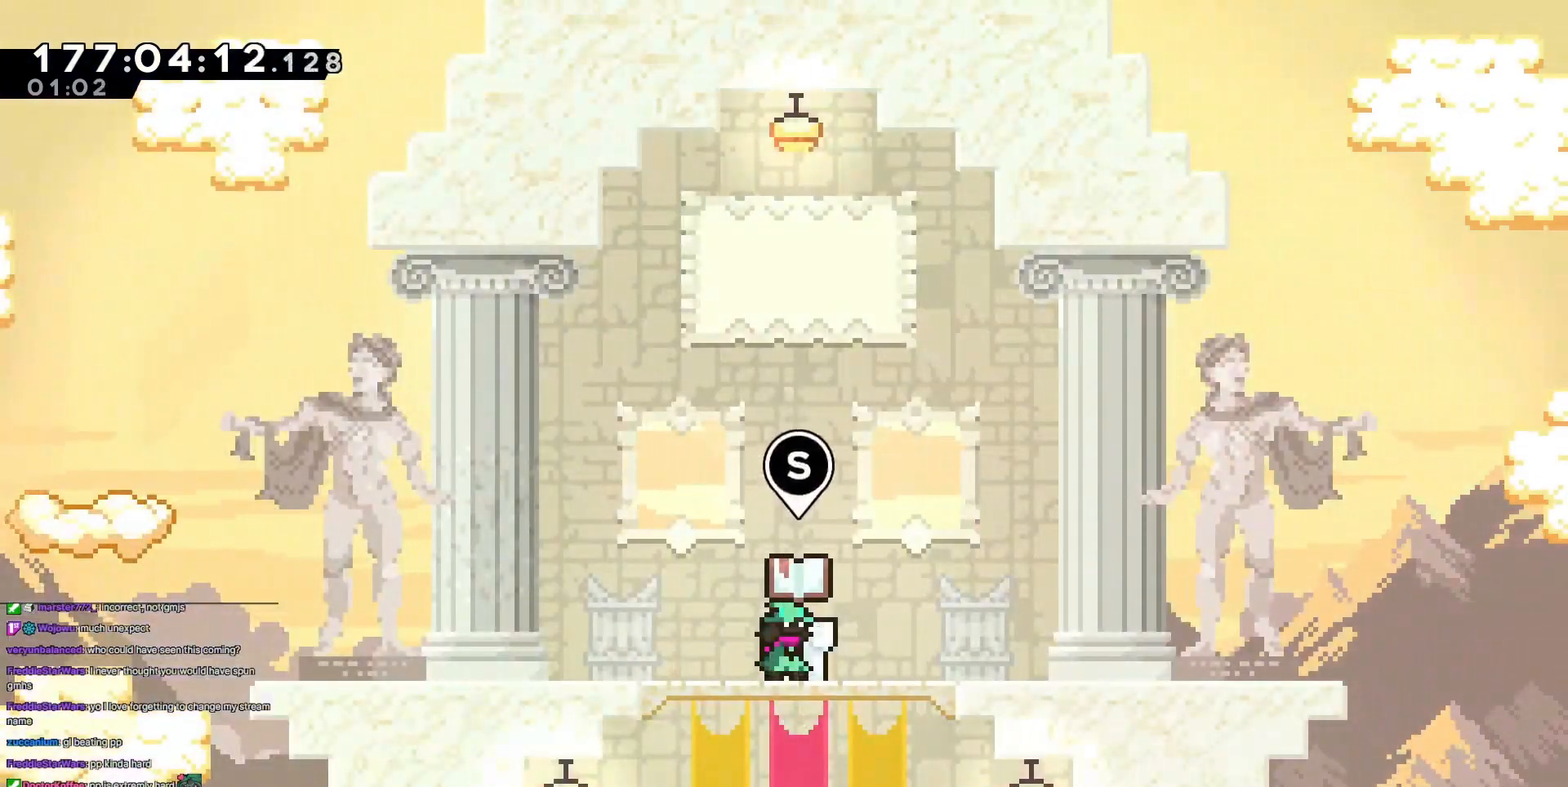
{"keys": ["left"], "events": [[116, "left", "down"]]}
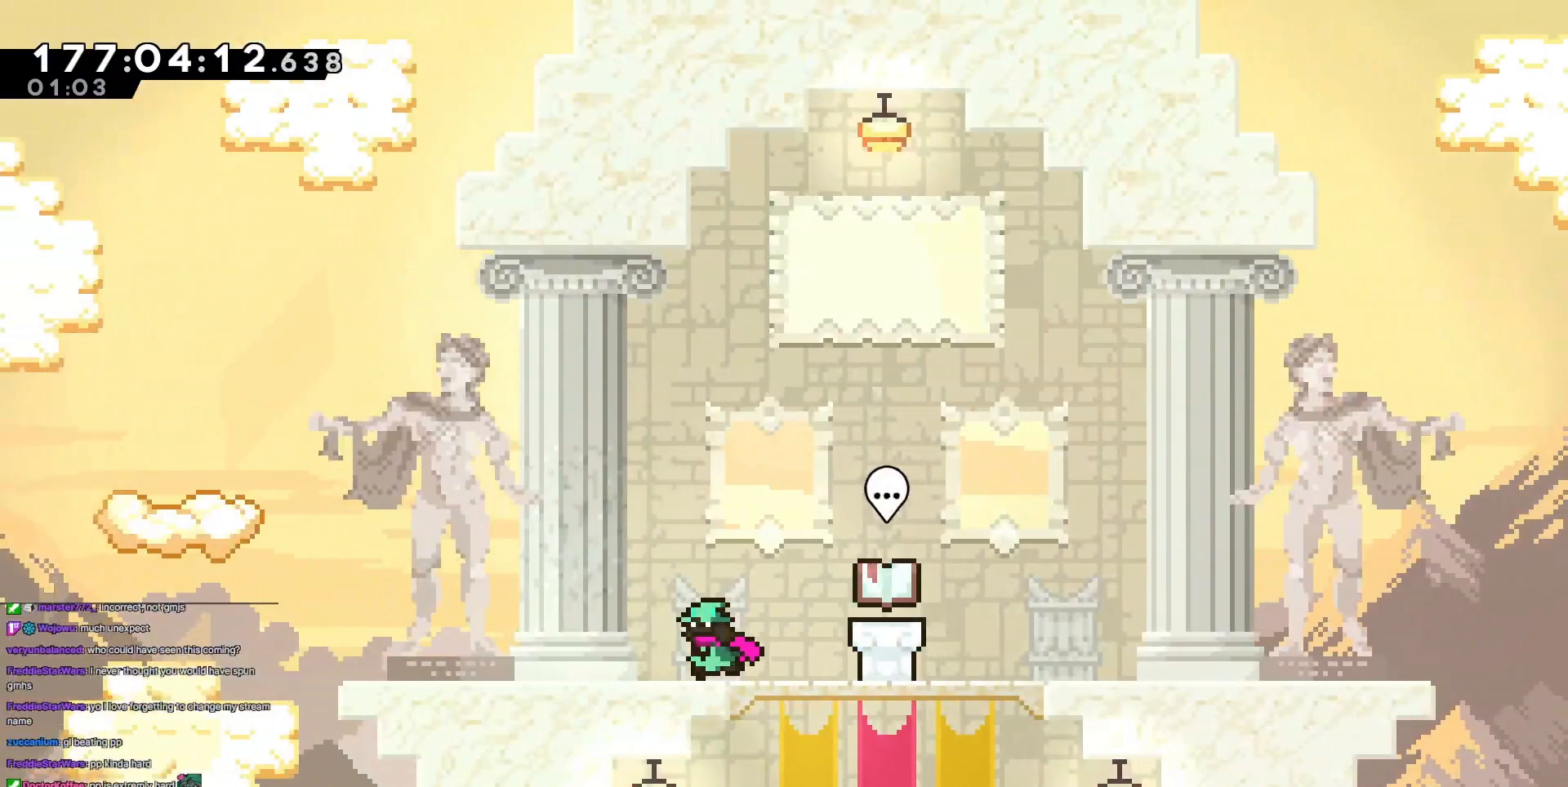
{"keys": ["jump3", "left"], "events": [[417, "jump3", "down"]]}
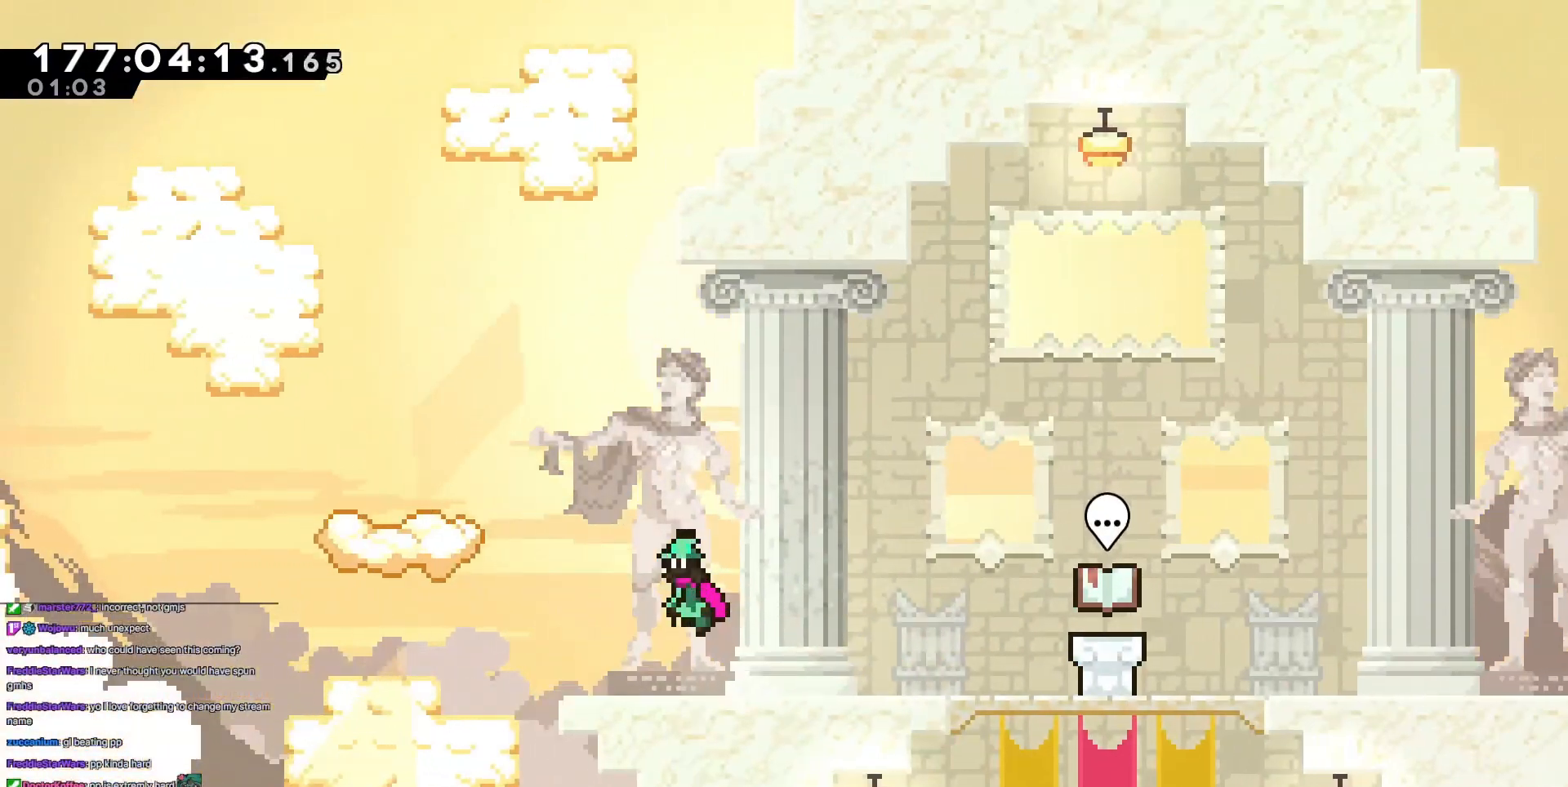
{"keys": [], "events": [[16, "up", "down"], [66, "dash", "down"], [150, "jump3", "up"], [250, "dash", "up"], [433, "up", "up"], [483, "left", "up"]]}
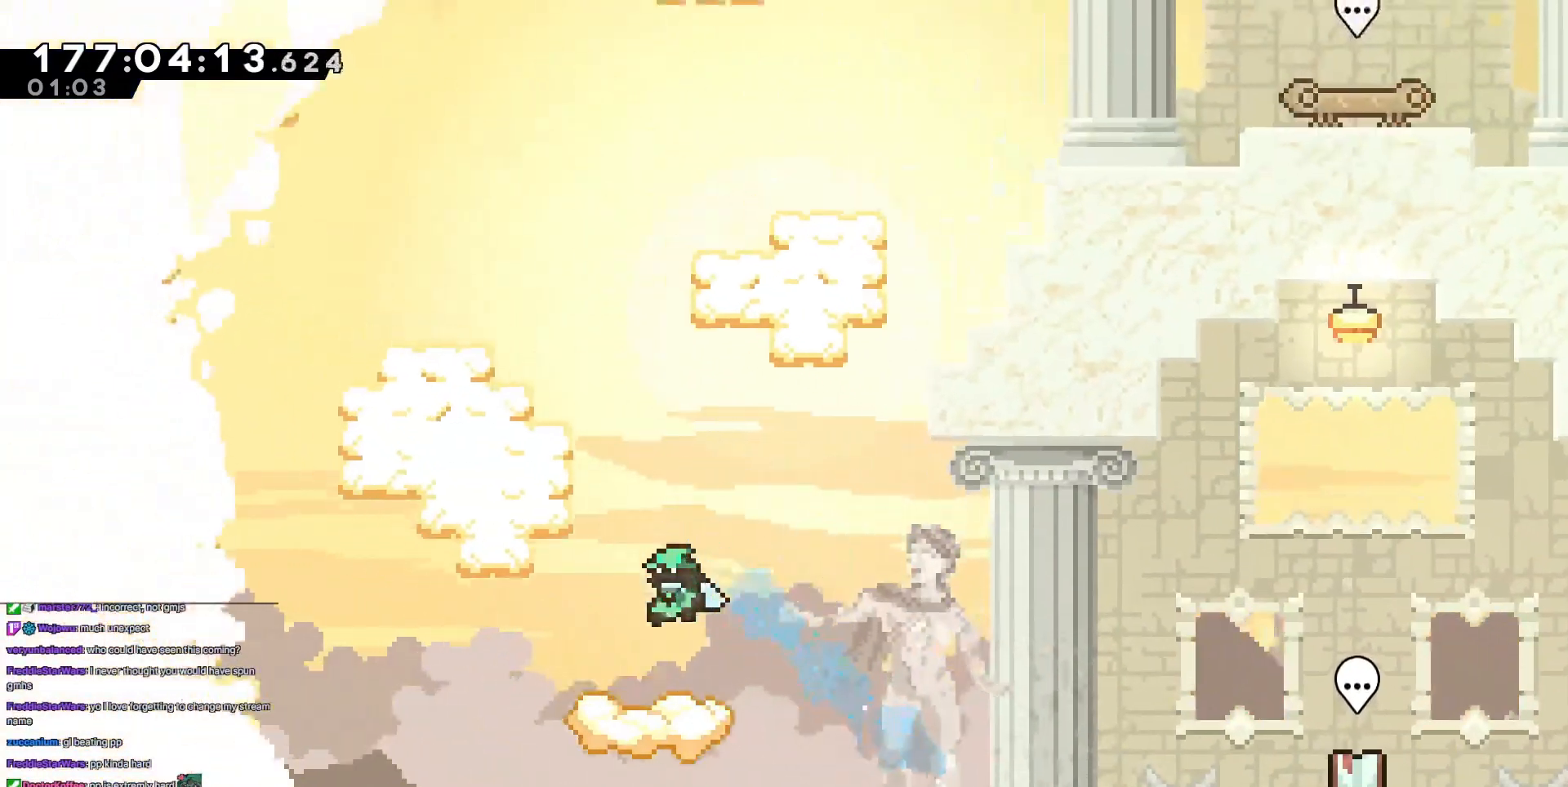
{"keys": [], "events": []}
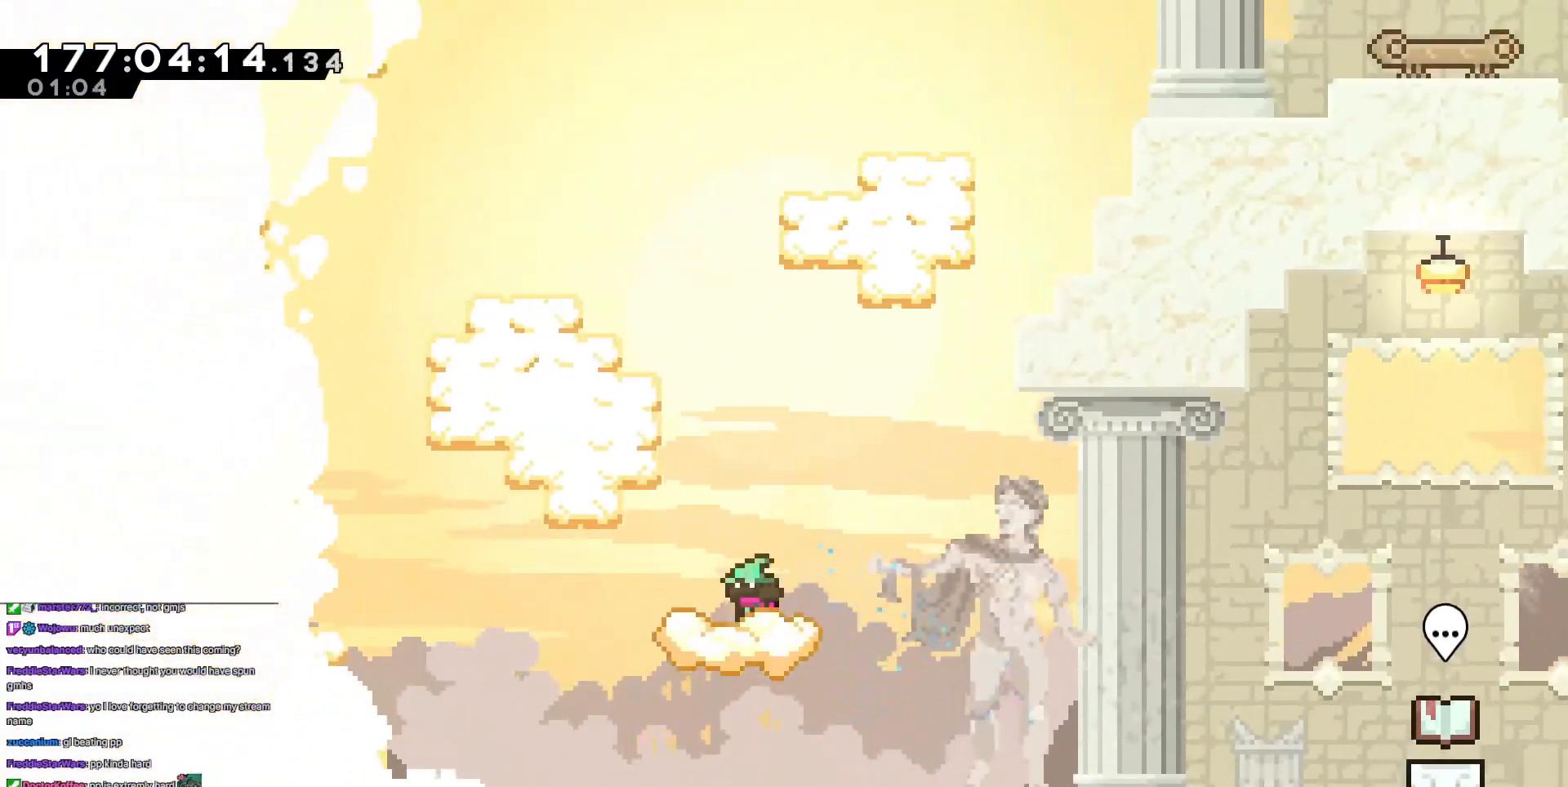
{"keys": ["jump3", "right", "up"], "events": [[133, "jump3", "down"], [467, "right", "down"], [467, "up", "down"]]}
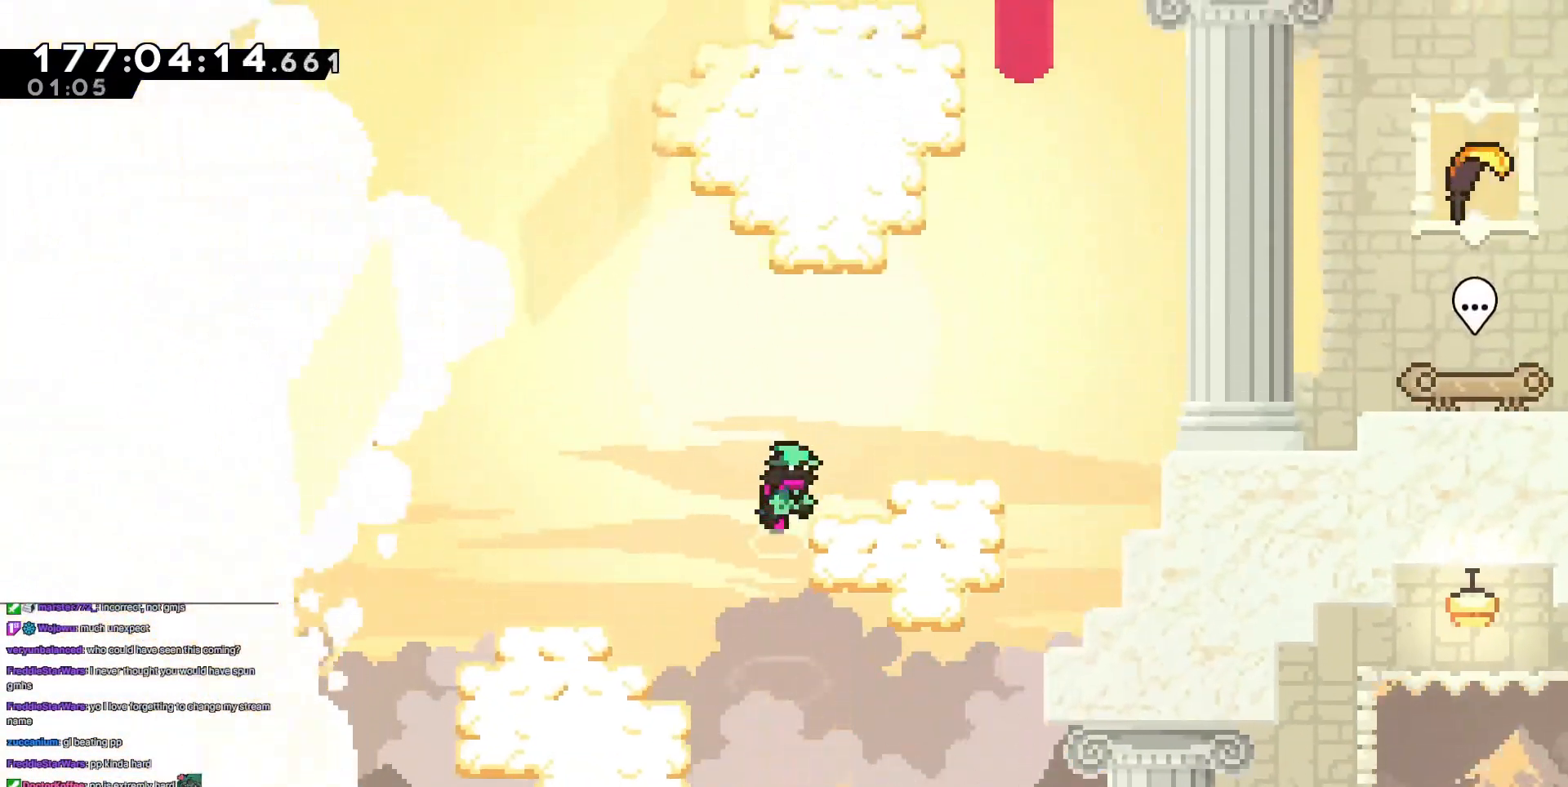
{"keys": ["grab", "right", "up"], "events": [[17, "dash", "down"], [100, "jump3", "up"], [300, "dash", "up"], [300, "grab", "down"]]}
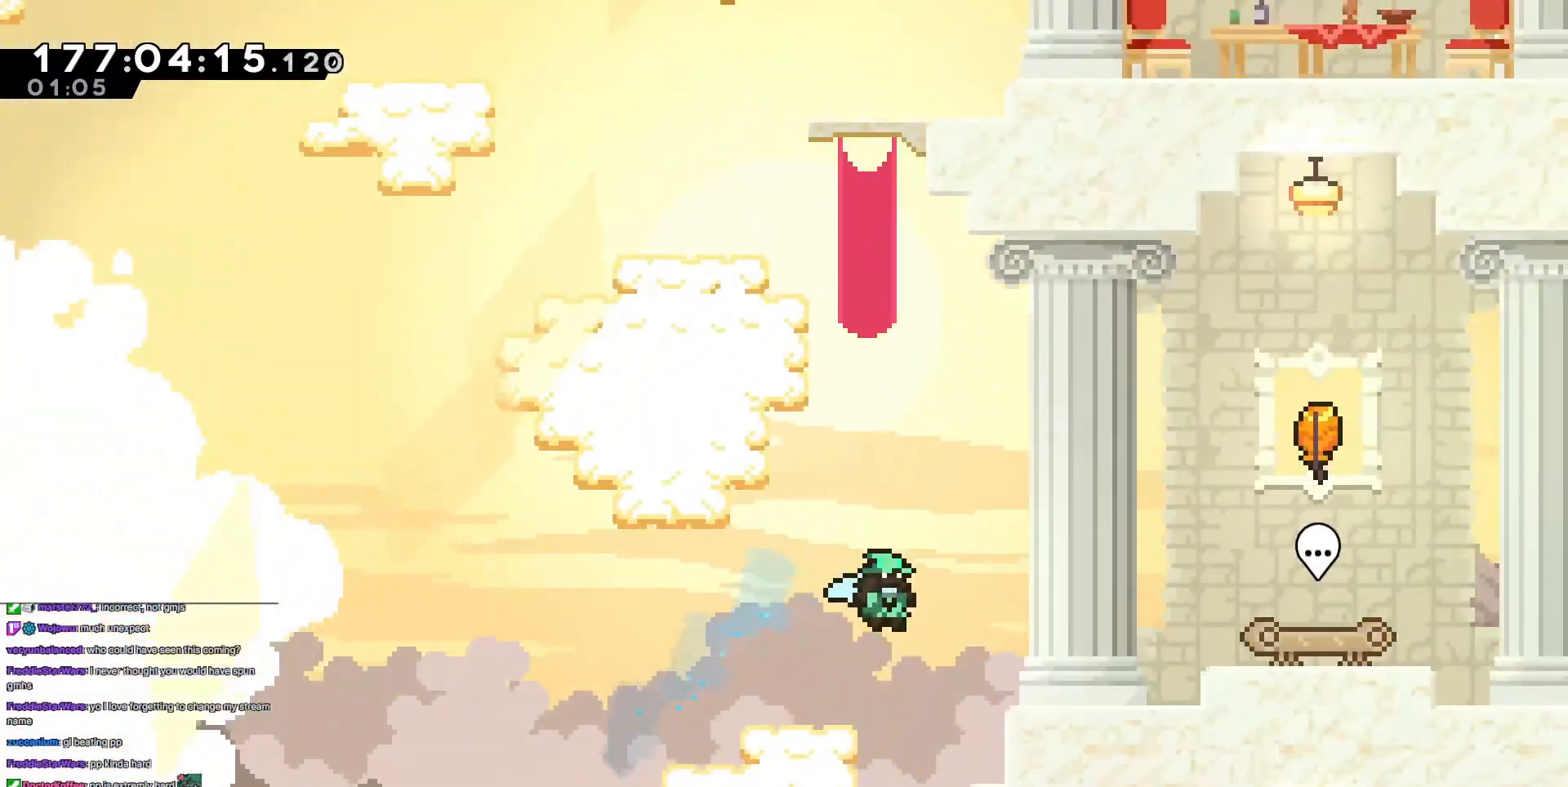
{"keys": ["grab", "jump3", "right", "up"], "events": [[166, "jump", "down"], [300, "jump3", "down"], [400, "jump", "up"]]}
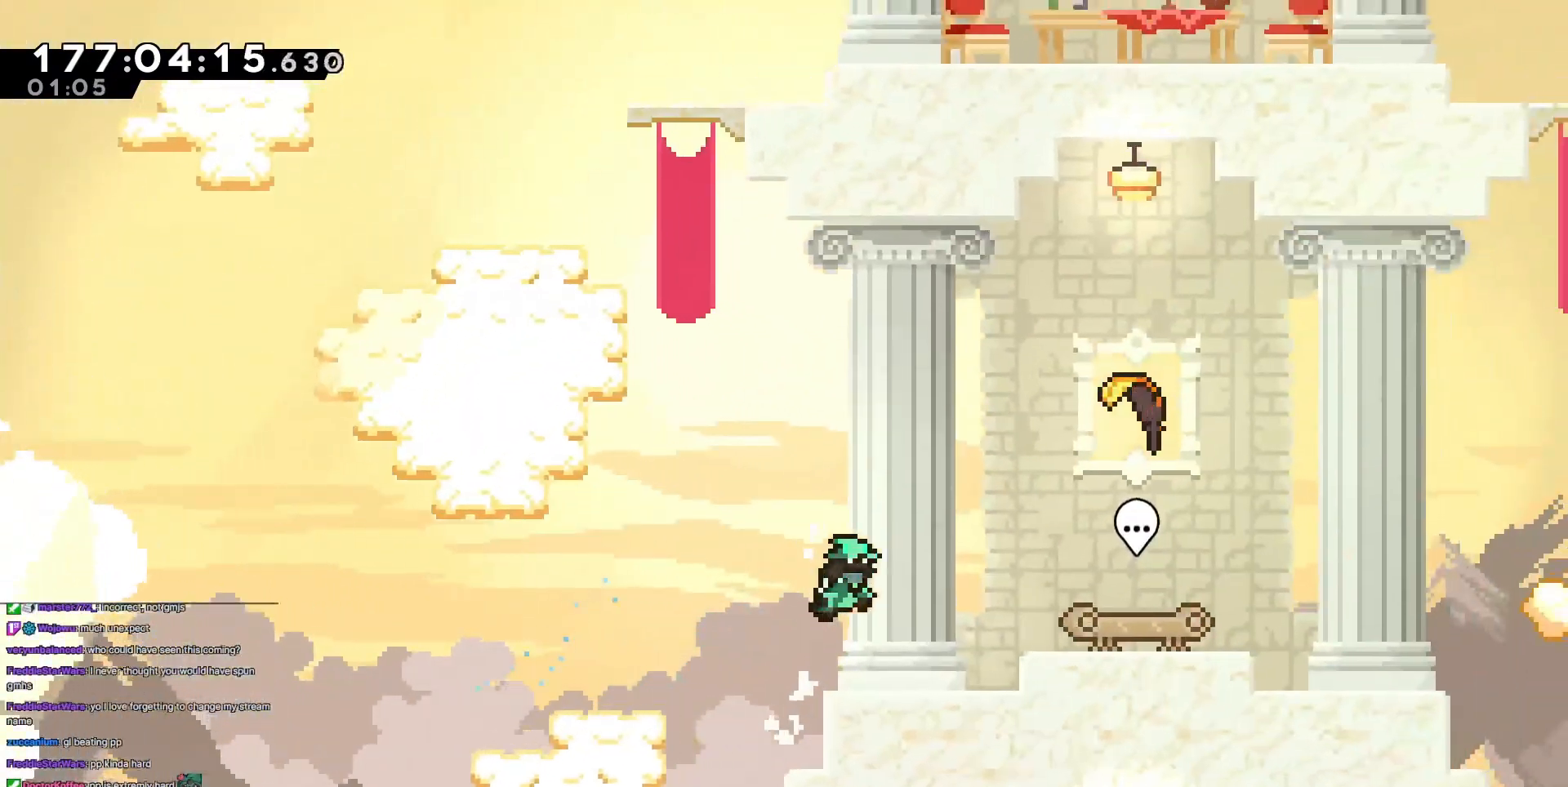
{"keys": ["right", "up"], "events": [[367, "jump3", "up"], [417, "grab", "up"]]}
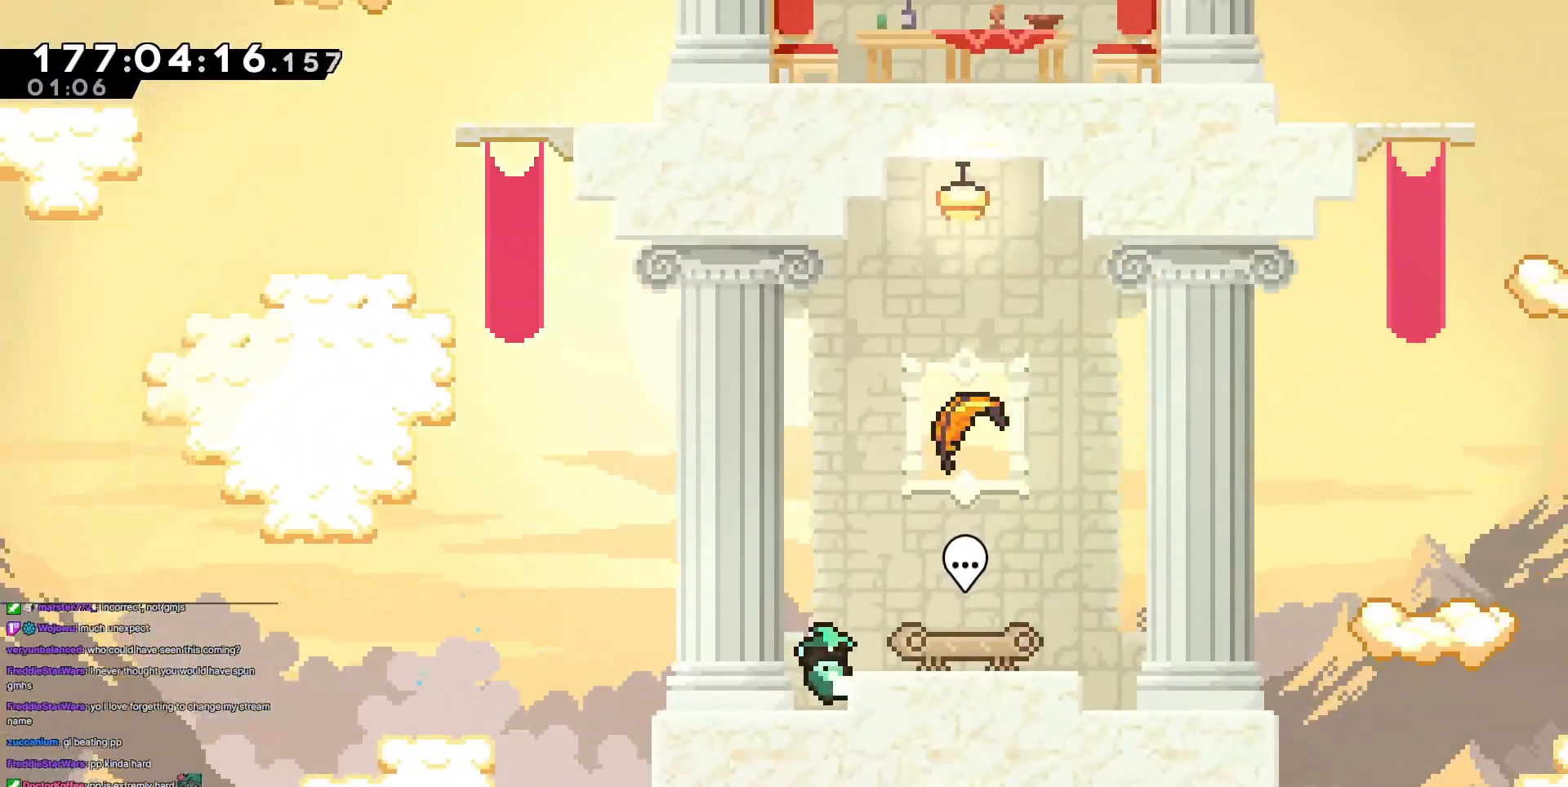
{"keys": ["right"], "events": [[200, "jump3", "down"], [300, "jump3", "up"], [483, "up", "up"]]}
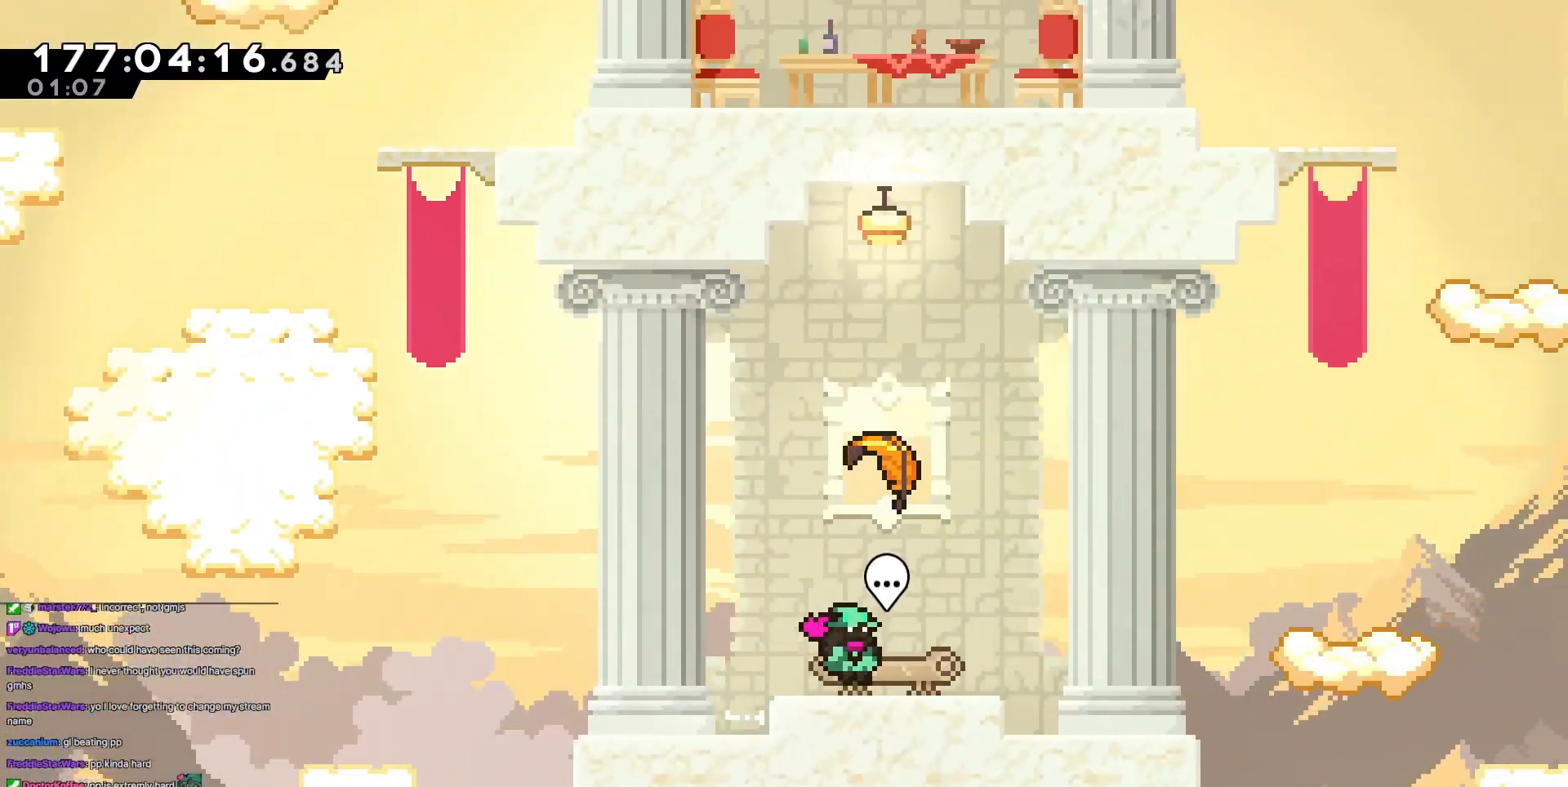
{"keys": [], "events": [[34, "right", "up"], [67, "demo2", "down"], [217, "demo2", "up"]]}